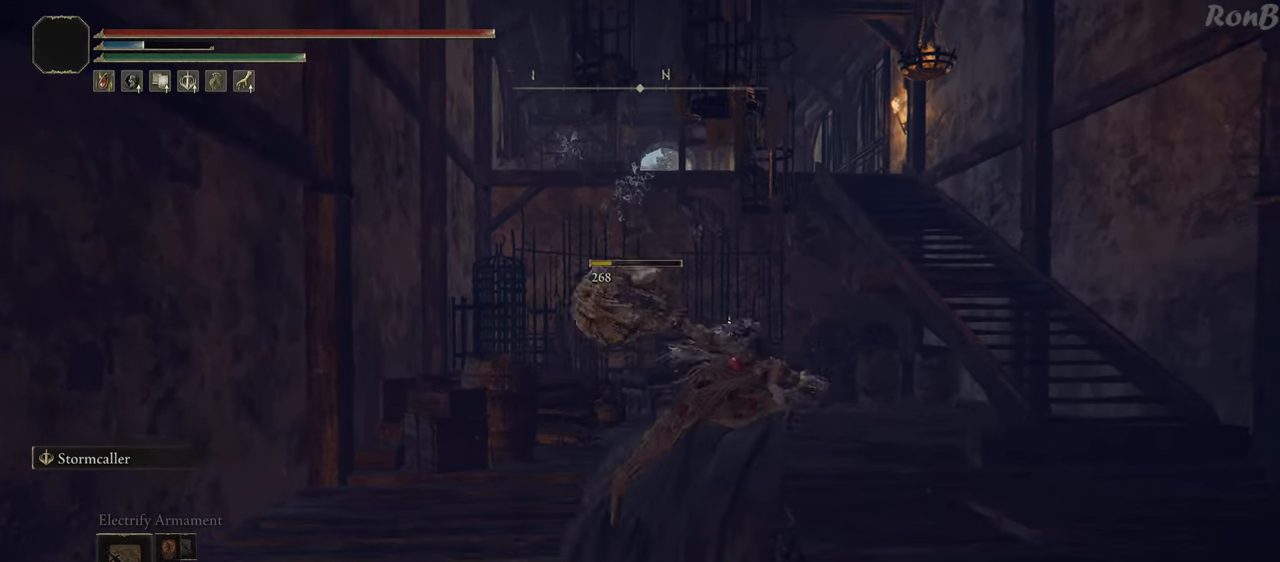
Gameplay with a controller (PlayStation layout); each line is a JSON object with the inputs held at the frame after it (dt_ms = milliseconds from this image to that frame). "events" lists button and stick changes between this image and that frame as [ms after this image, input, new state], when the widget could be followed in between. Not read: R2.
{"dt_ms": 500, "buttons": ["R1"], "left_stick": "up-right", "right_stick": "down-left", "events": [[83, "right_stick", "center"], [117, "left_stick", "up-right"], [167, "R1", "down"], [217, "right_stick", "down-left"]]}
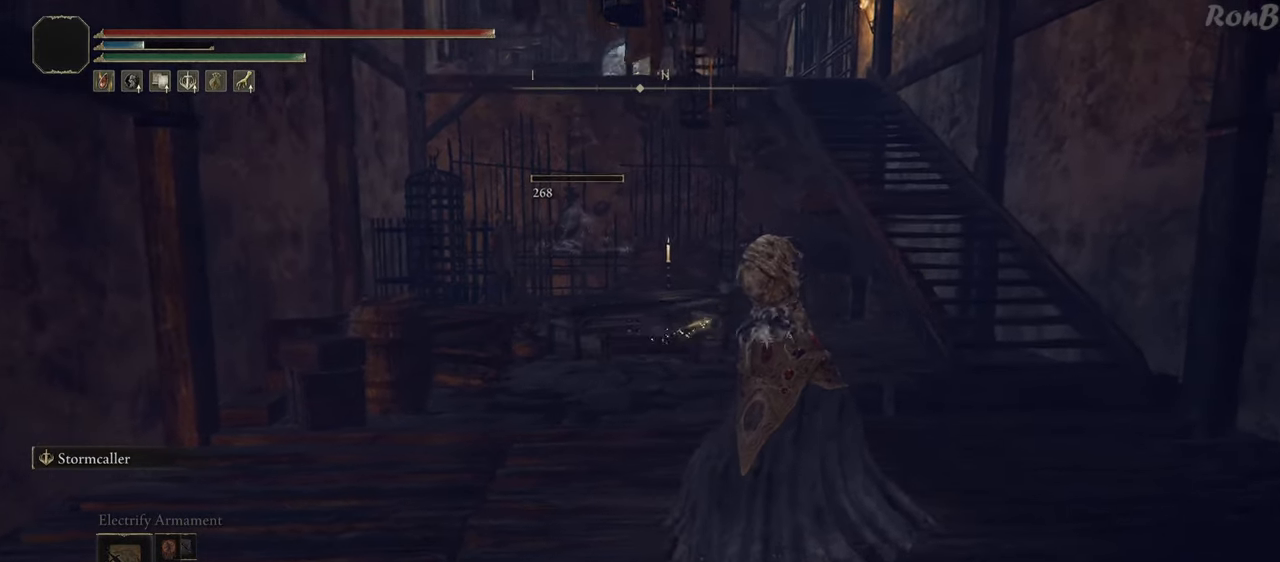
{"dt_ms": 1000, "buttons": [], "left_stick": "up-right", "right_stick": "down-left"}
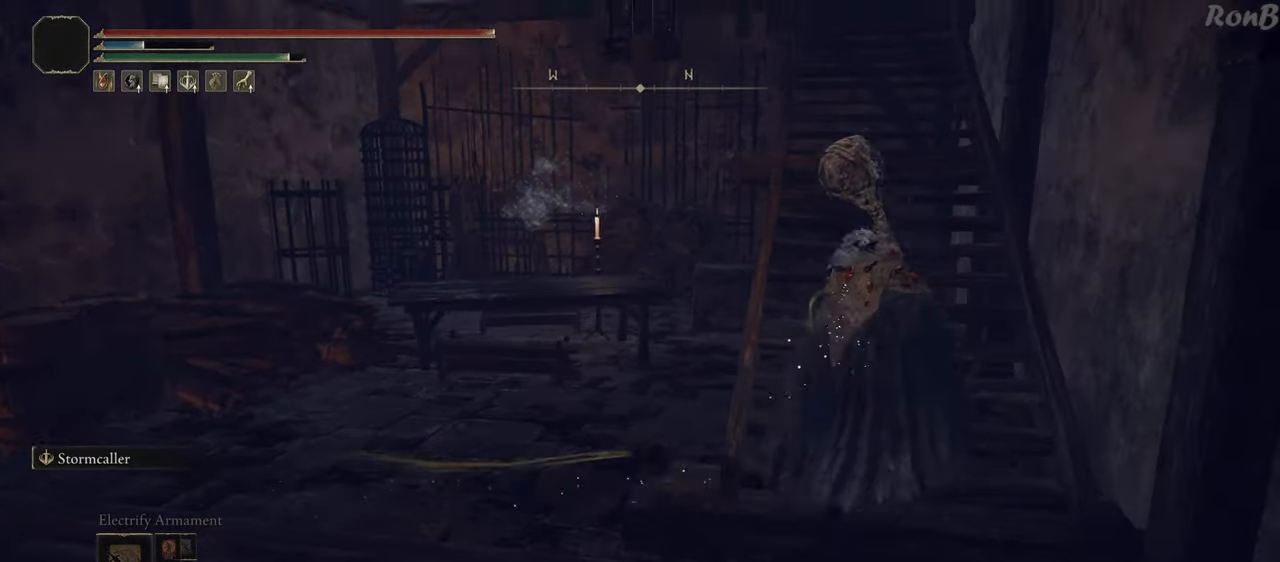
{"dt_ms": 500, "buttons": [], "left_stick": "up", "right_stick": "down", "events": [[17, "left_stick", "up"], [200, "right_stick", "down"]]}
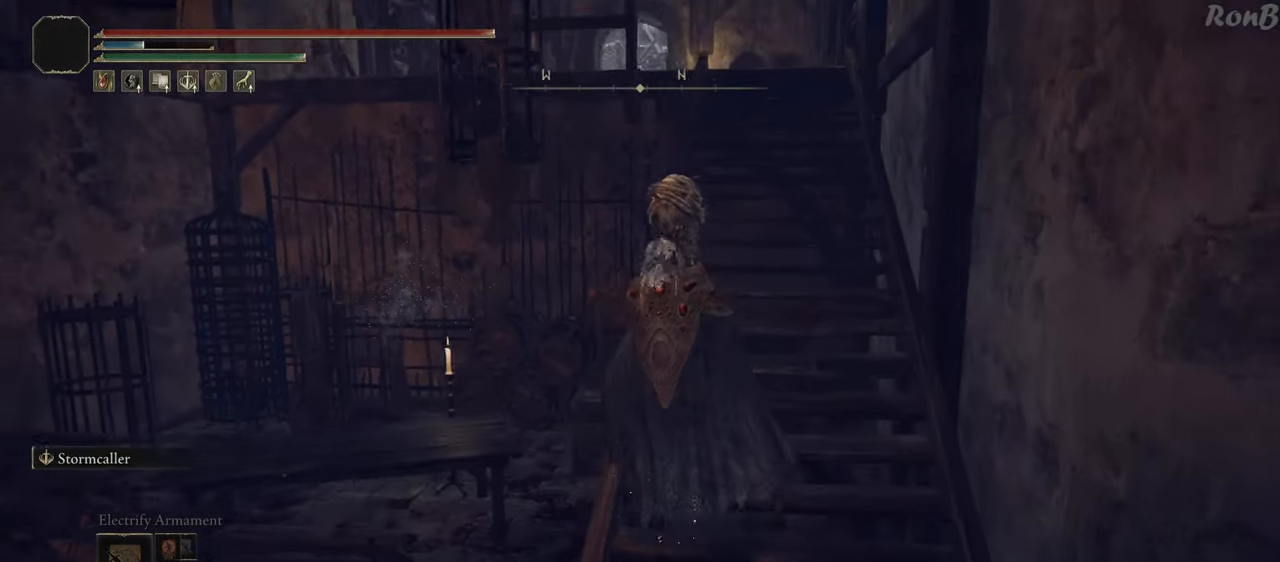
{"dt_ms": 500, "buttons": ["R1"], "left_stick": "up", "right_stick": "down-left", "events": [[67, "R1", "down"], [67, "right_stick", "center"], [350, "right_stick", "down-left"]]}
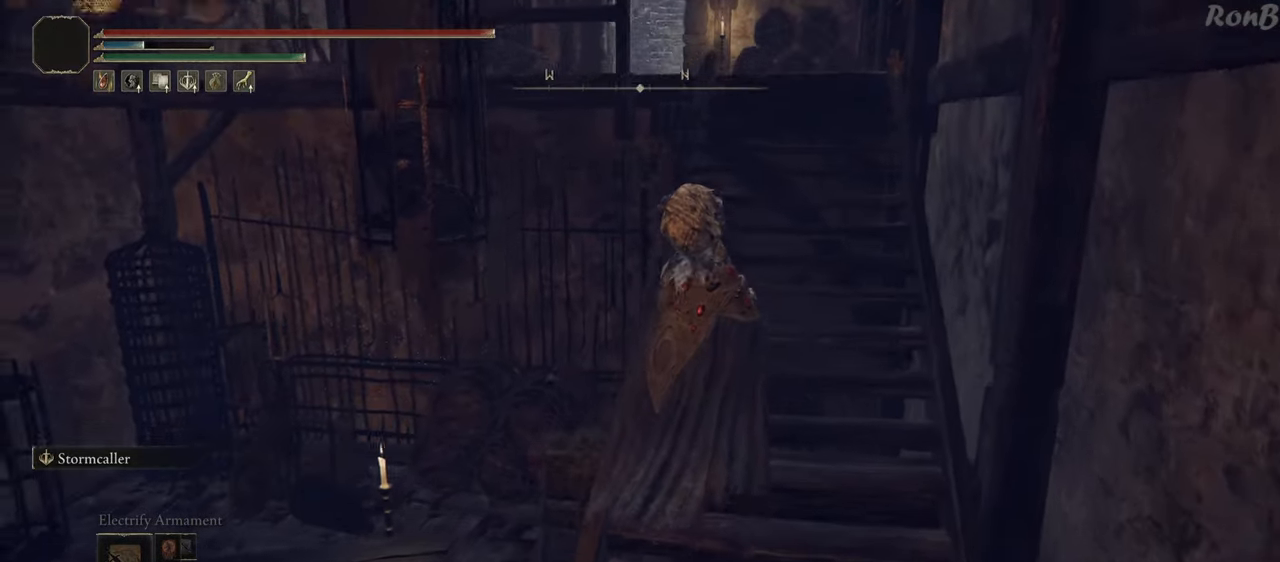
{"dt_ms": 500, "buttons": ["R1"], "left_stick": "up", "right_stick": "down-left", "events": []}
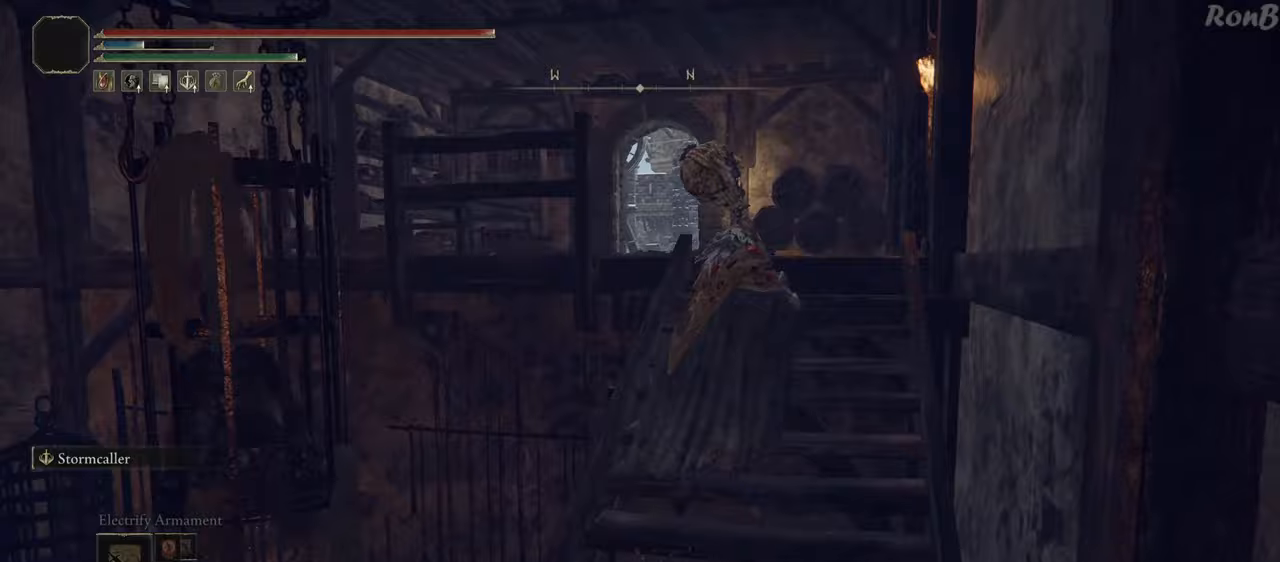
{"dt_ms": 500, "buttons": ["R1"], "left_stick": "up", "right_stick": "center", "events": [[400, "right_stick", "center"]]}
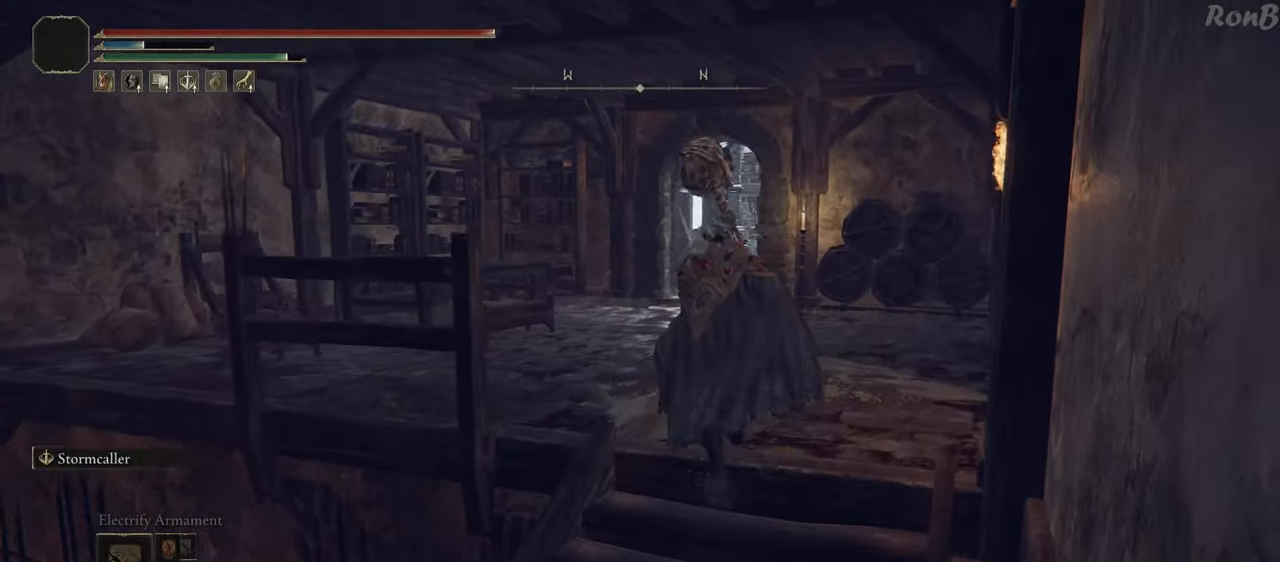
{"dt_ms": 1000, "buttons": ["R1"], "left_stick": "up", "right_stick": "center"}
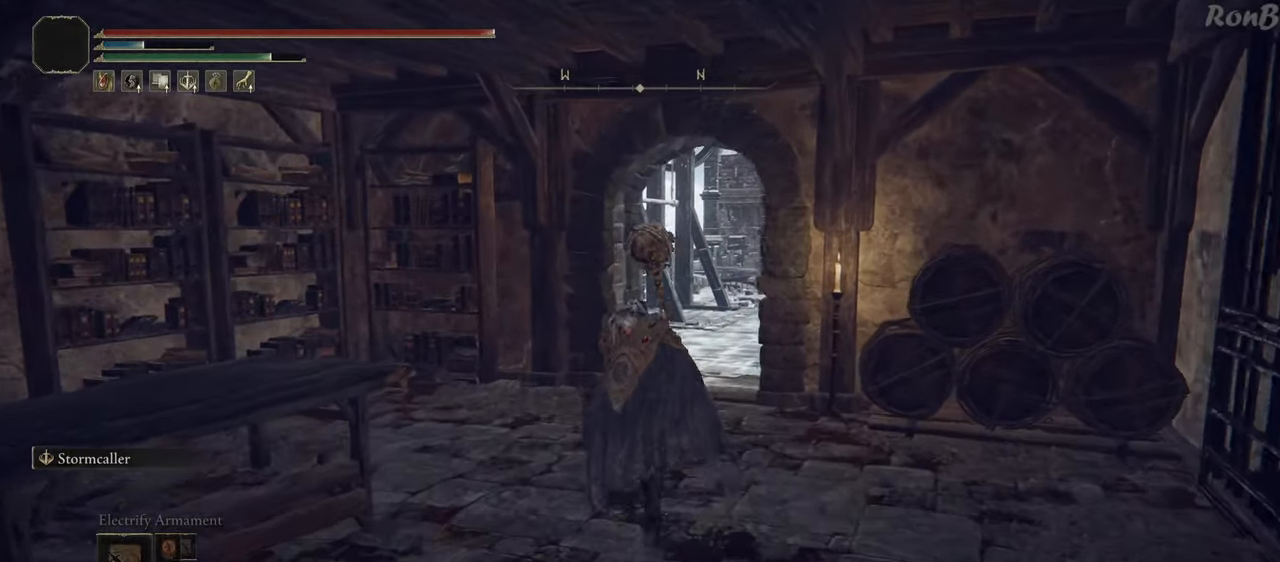
{"dt_ms": 500, "buttons": ["R1"], "left_stick": "up", "right_stick": "down-right", "events": [[33, "DPAD_DOWN", "down"], [150, "DPAD_DOWN", "up"], [350, "right_stick", "right"], [433, "right_stick", "down-right"]]}
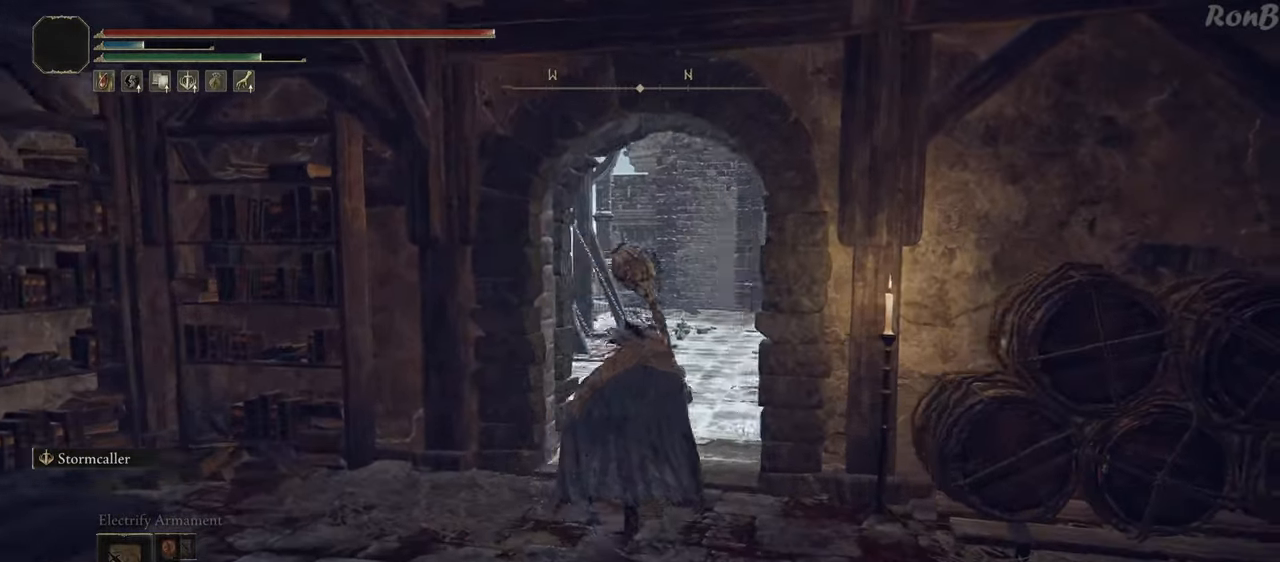
{"dt_ms": 500, "buttons": ["R1"], "left_stick": "up", "right_stick": "center", "events": [[283, "right_stick", "center"]]}
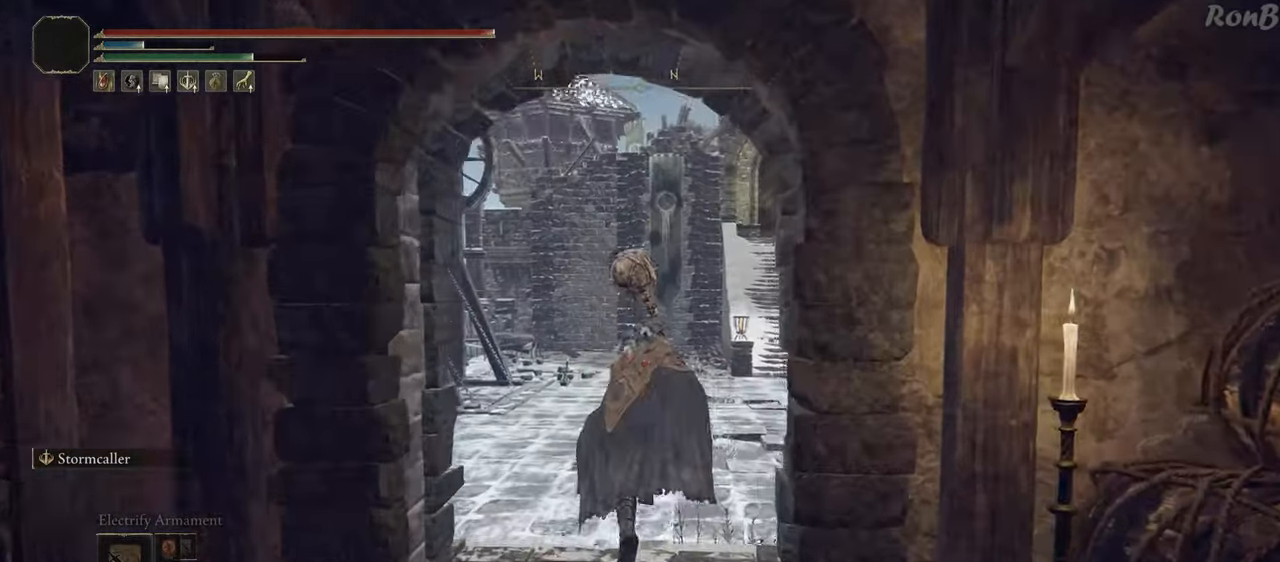
{"dt_ms": 500, "buttons": ["R1"], "left_stick": "up", "right_stick": "center", "events": []}
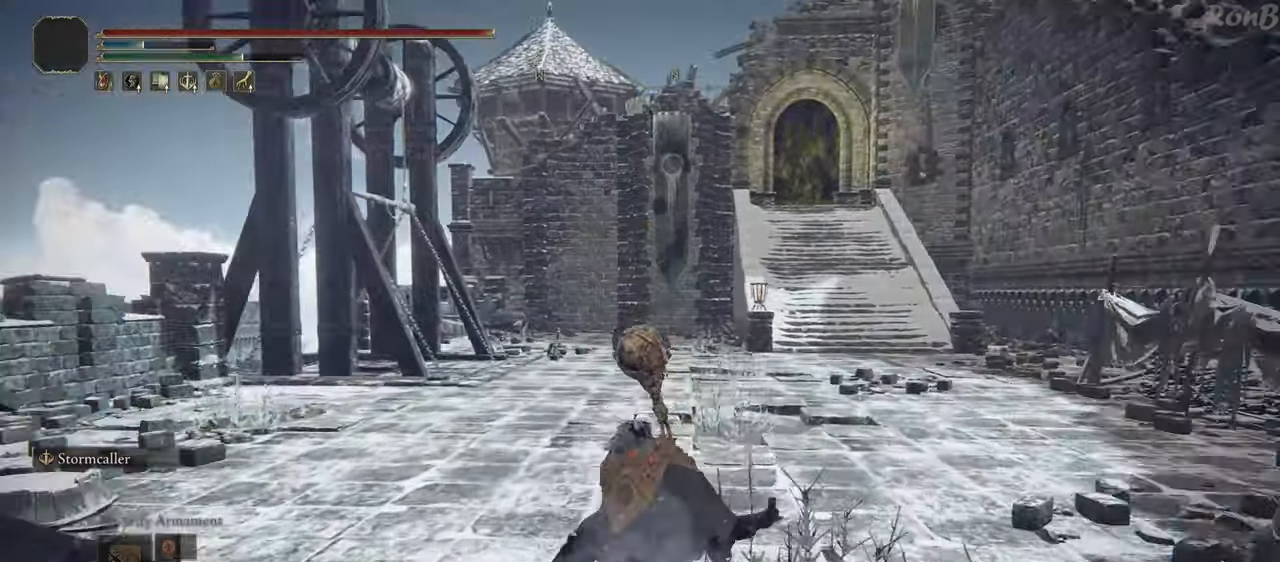
{"dt_ms": 500, "buttons": ["L1", "R1"], "left_stick": "up", "right_stick": "center", "events": [[83, "L1", "down"]]}
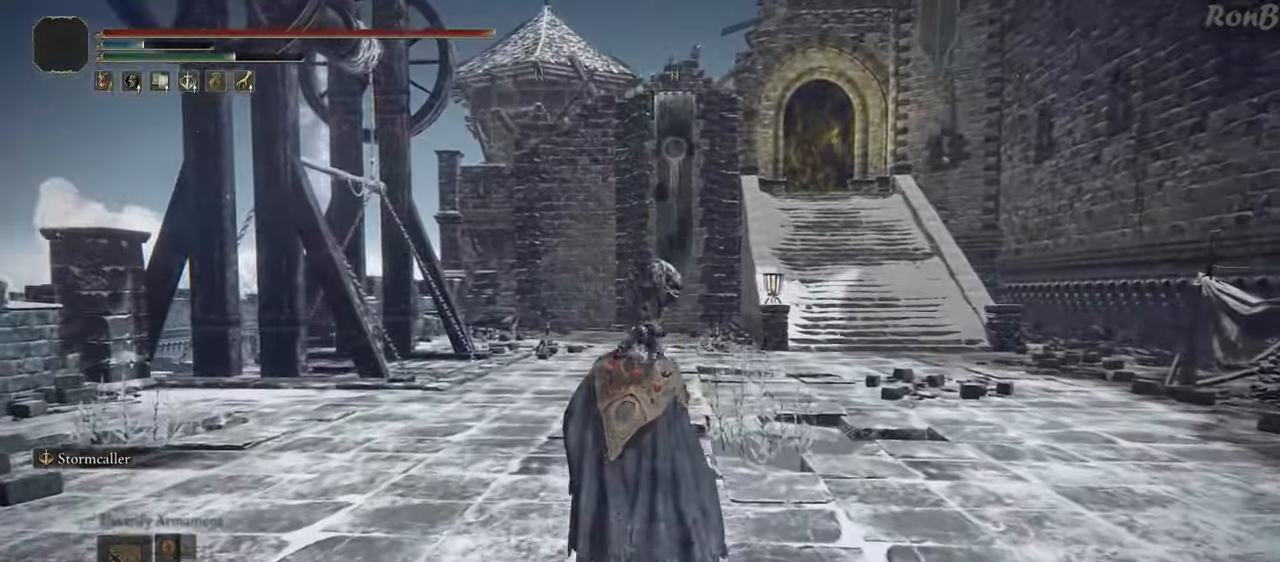
{"dt_ms": 500, "buttons": ["L1", "R1"], "left_stick": "up", "right_stick": "down-left", "events": [[67, "right_stick", "left"], [217, "right_stick", "down-left"]]}
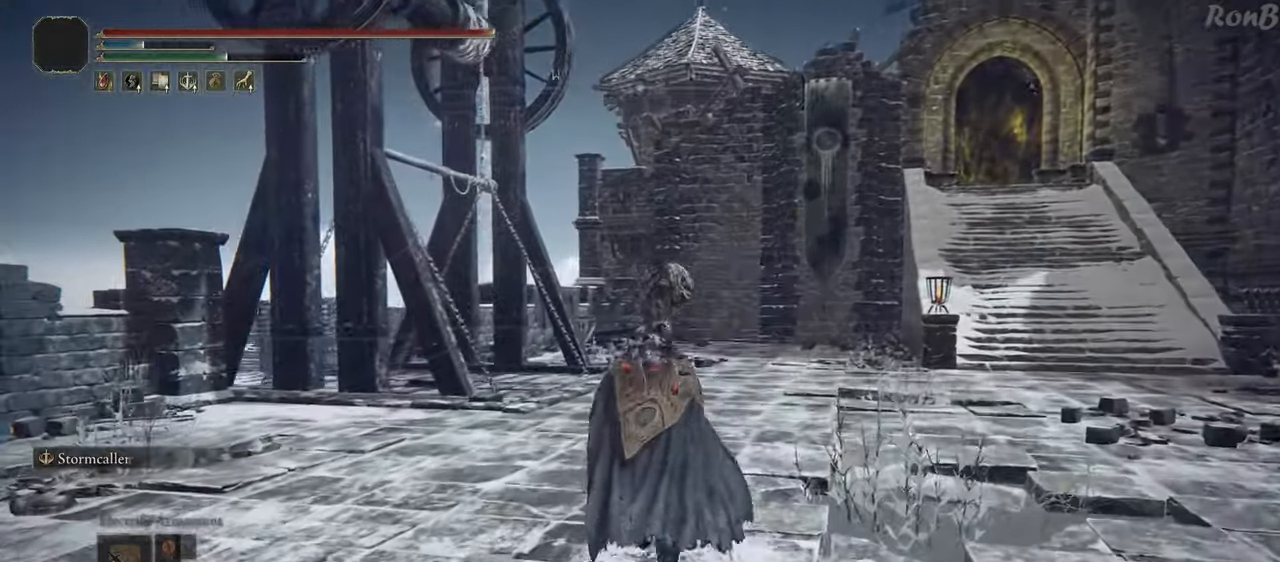
{"dt_ms": 500, "buttons": ["L1", "R1"], "left_stick": "up", "right_stick": "down-left"}
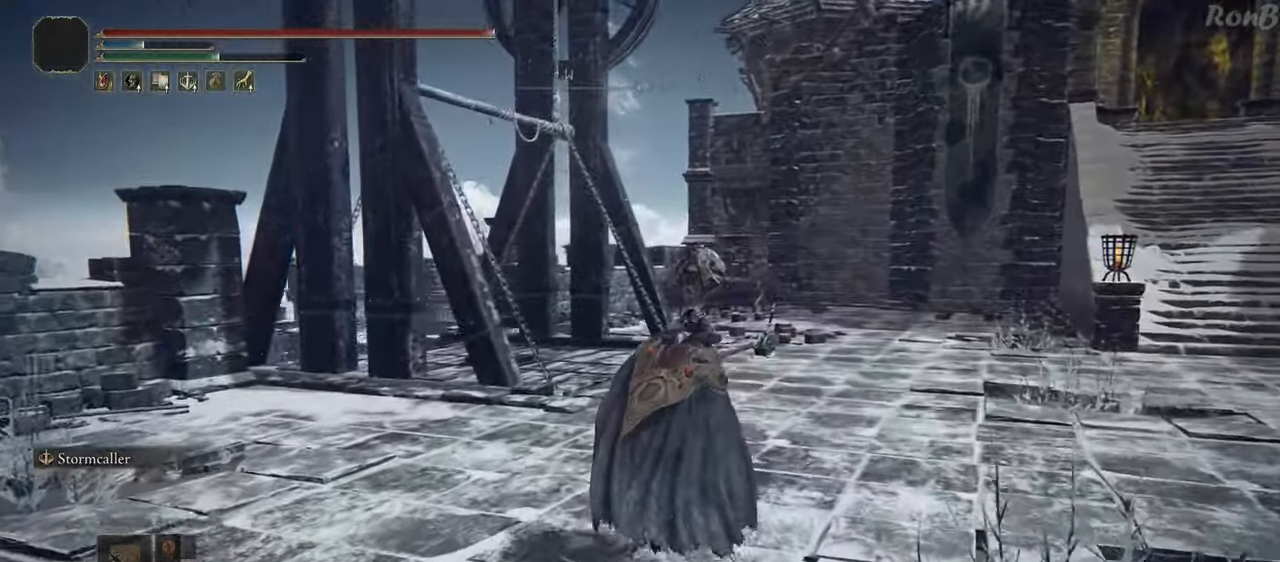
{"dt_ms": 500, "buttons": ["L1", "R1"], "left_stick": "up", "right_stick": "down-left", "events": []}
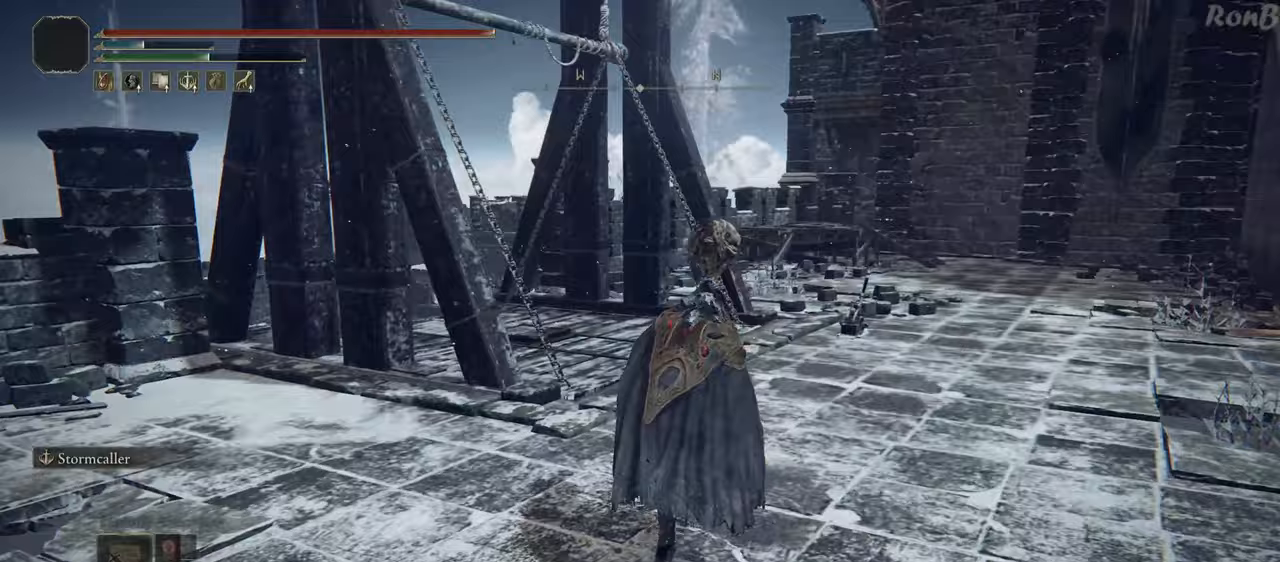
{"dt_ms": 500, "buttons": ["L2"], "left_stick": "up", "right_stick": "down-left", "events": [[317, "L2", "down"], [367, "L1", "up"], [467, "R1", "up"]]}
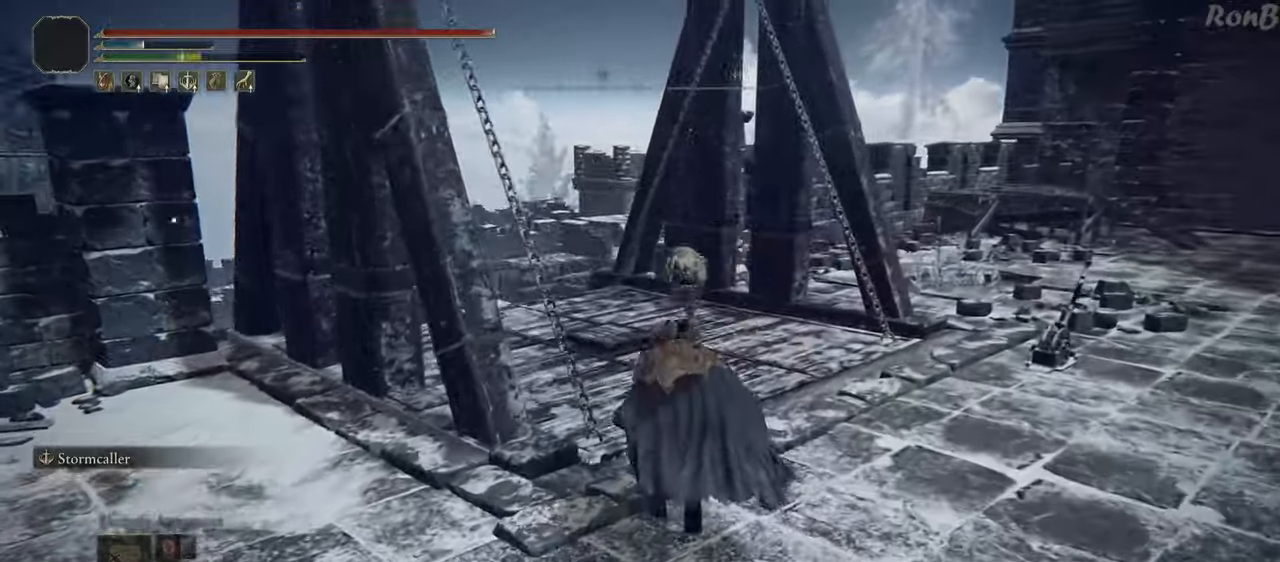
{"dt_ms": 500, "buttons": [], "left_stick": "up", "right_stick": "down-left", "events": [[50, "L2", "up"], [167, "R1", "down"], [183, "R1", "up"]]}
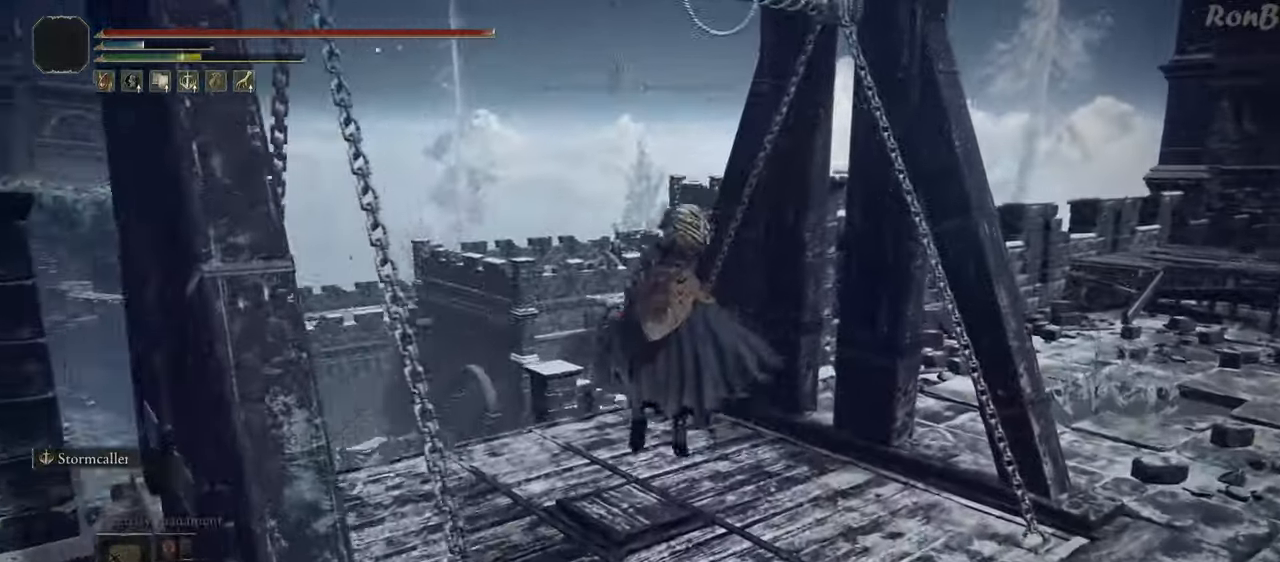
{"dt_ms": 500, "buttons": [], "left_stick": "center", "right_stick": "center", "events": [[250, "L1", "down"], [267, "left_stick", "center"], [300, "L1", "up"], [383, "right_stick", "center"]]}
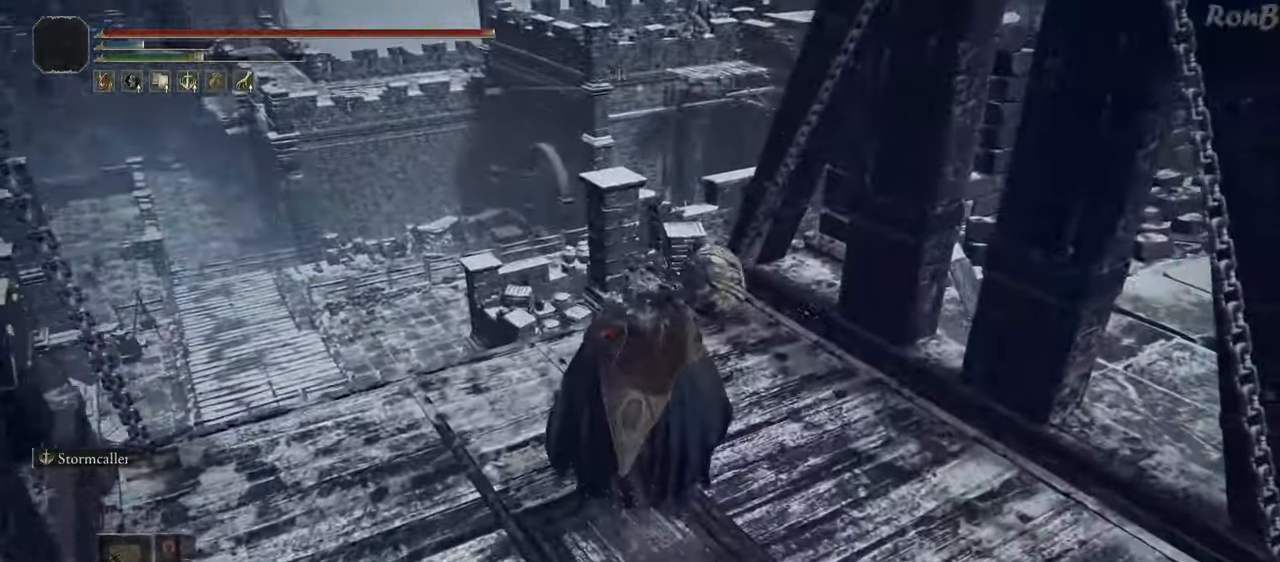
{"dt_ms": 500, "buttons": [], "left_stick": "up-left", "right_stick": "down", "events": [[267, "right_stick", "down"], [333, "left_stick", "up-left"]]}
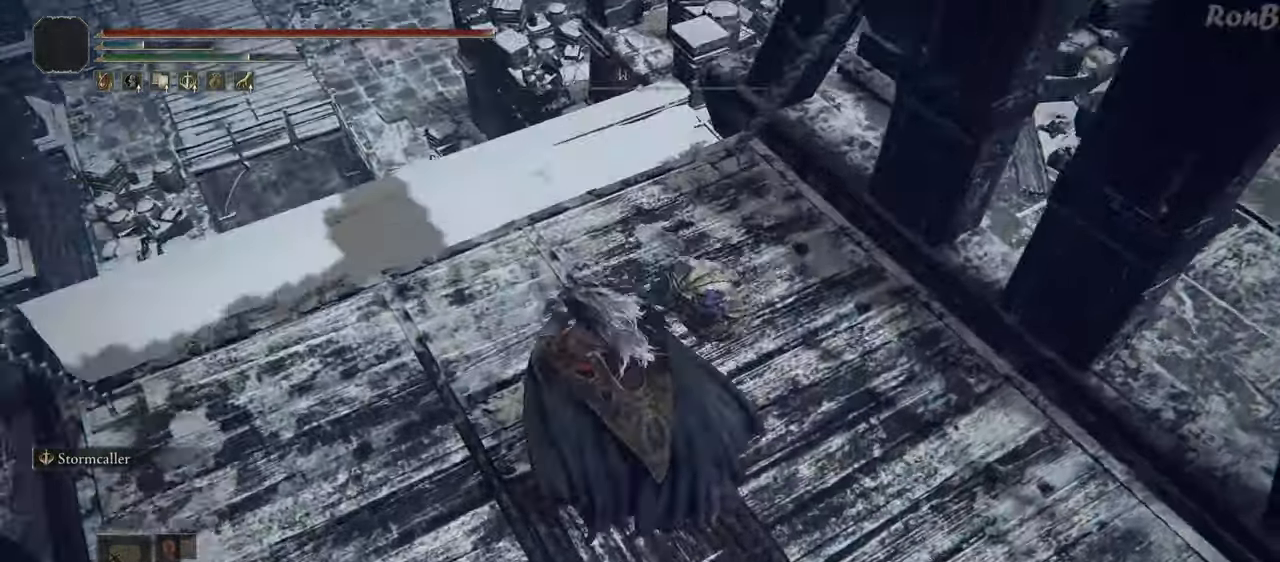
{"dt_ms": 500, "buttons": [], "left_stick": "center", "right_stick": "center", "events": [[117, "right_stick", "center"], [317, "right_stick", "up-right"], [333, "left_stick", "center"], [467, "right_stick", "center"]]}
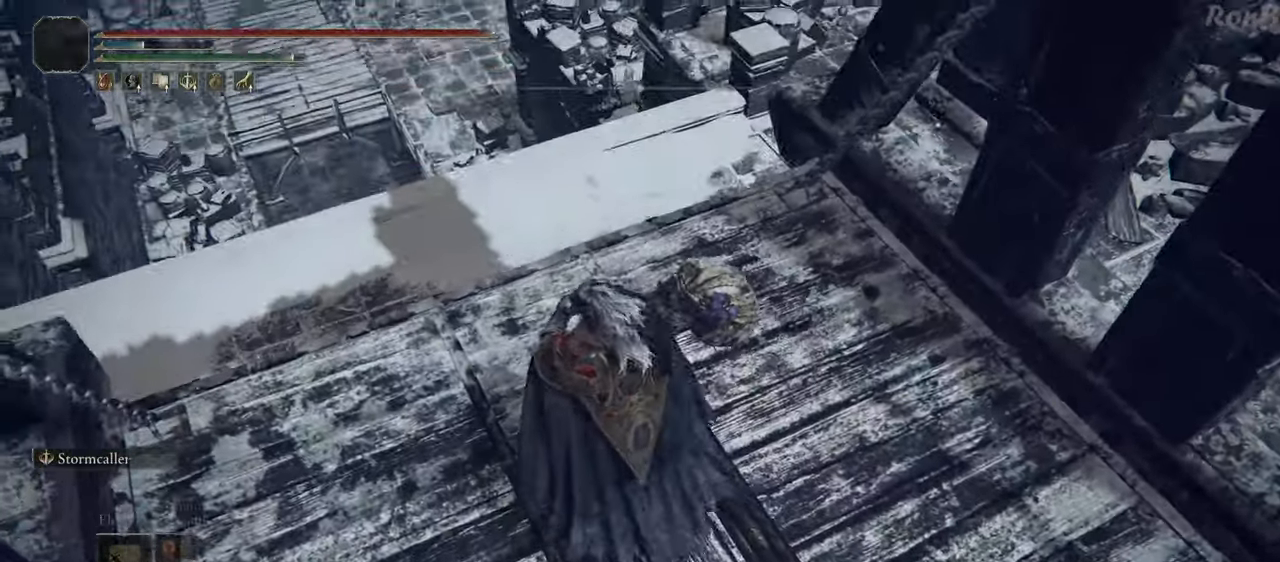
{"dt_ms": 500, "buttons": [], "left_stick": "center", "right_stick": "center", "events": [[17, "right_stick", "up"], [117, "right_stick", "center"], [383, "R1", "down"], [500, "R1", "up"]]}
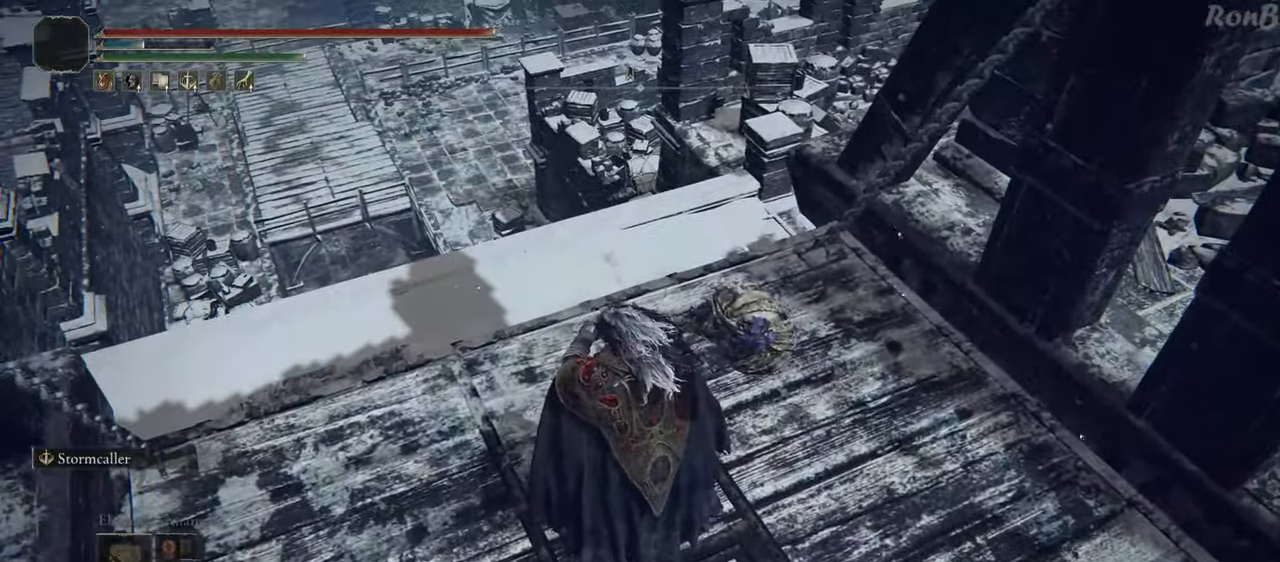
{"dt_ms": 500, "buttons": [], "left_stick": "up-left", "right_stick": "center", "events": [[67, "left_stick", "up-left"]]}
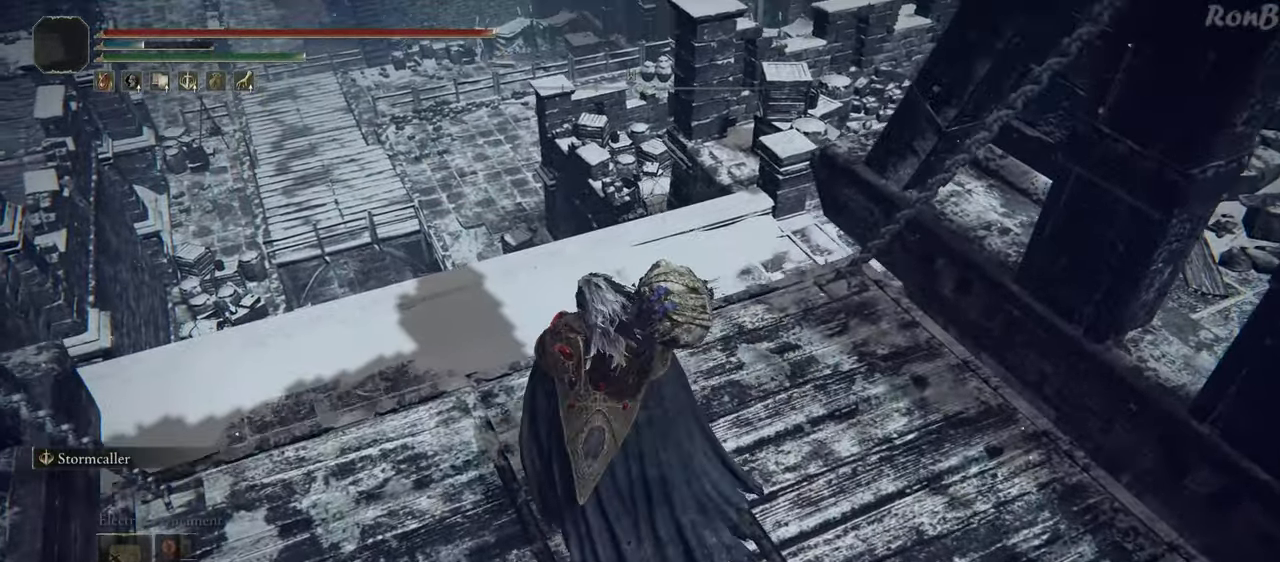
{"dt_ms": 1000, "buttons": [], "left_stick": "up", "right_stick": "down"}
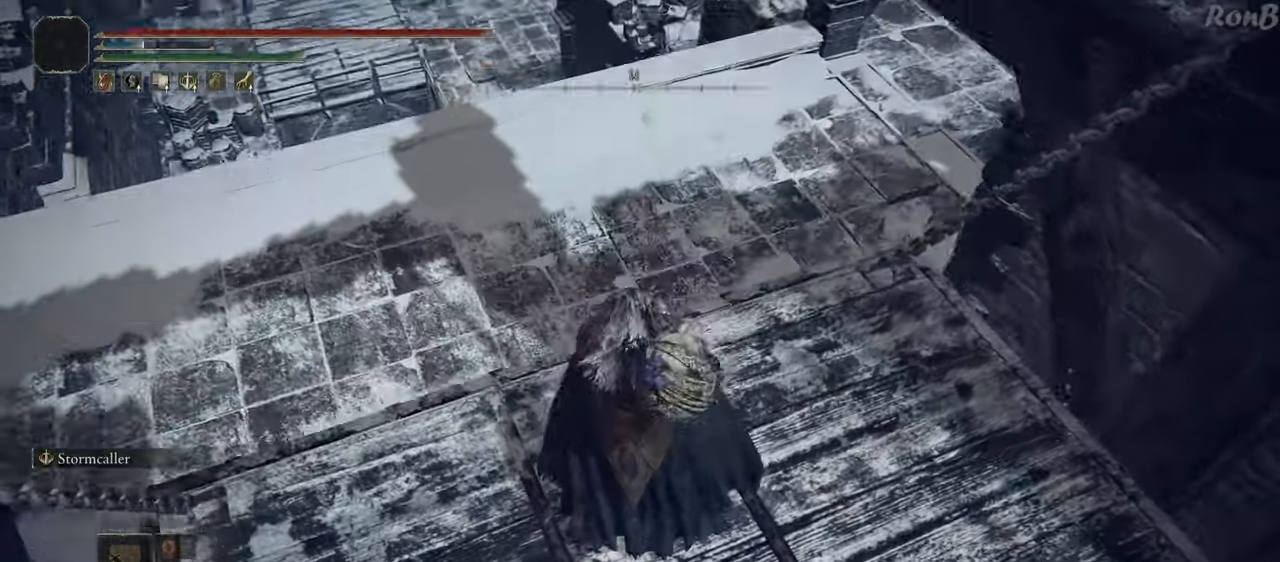
{"dt_ms": 500, "buttons": [], "left_stick": "up", "right_stick": "center", "events": [[250, "right_stick", "center"]]}
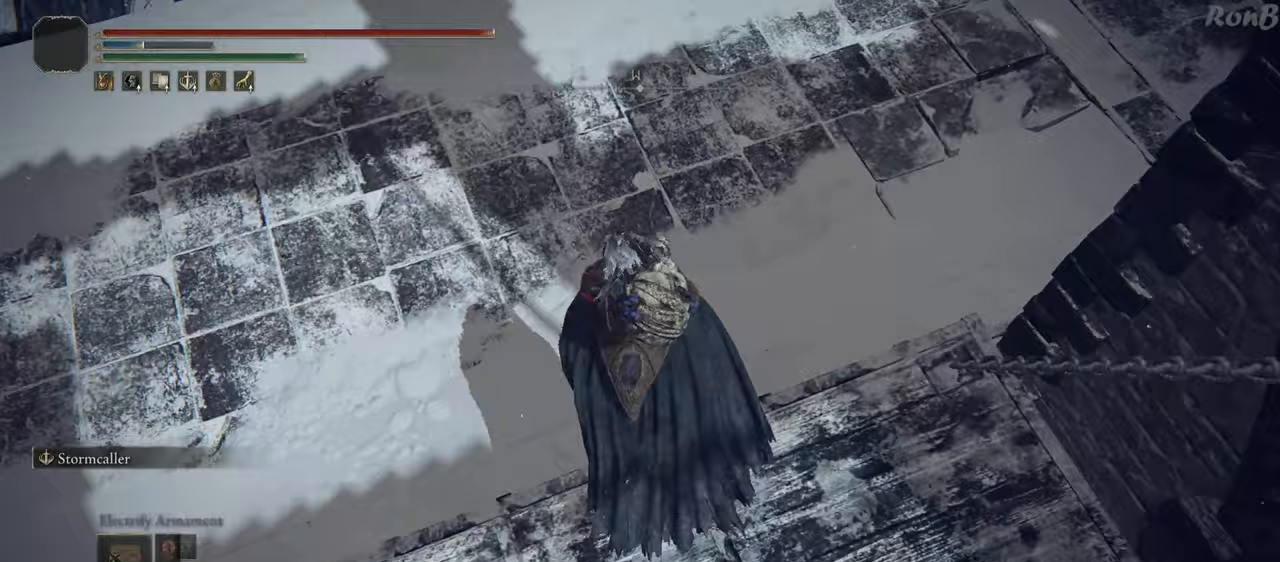
{"dt_ms": 500, "buttons": ["R1"], "left_stick": "up-right", "right_stick": "center", "events": [[200, "right_stick", "up-right"], [217, "left_stick", "up-right"], [317, "R1", "down"], [500, "right_stick", "center"]]}
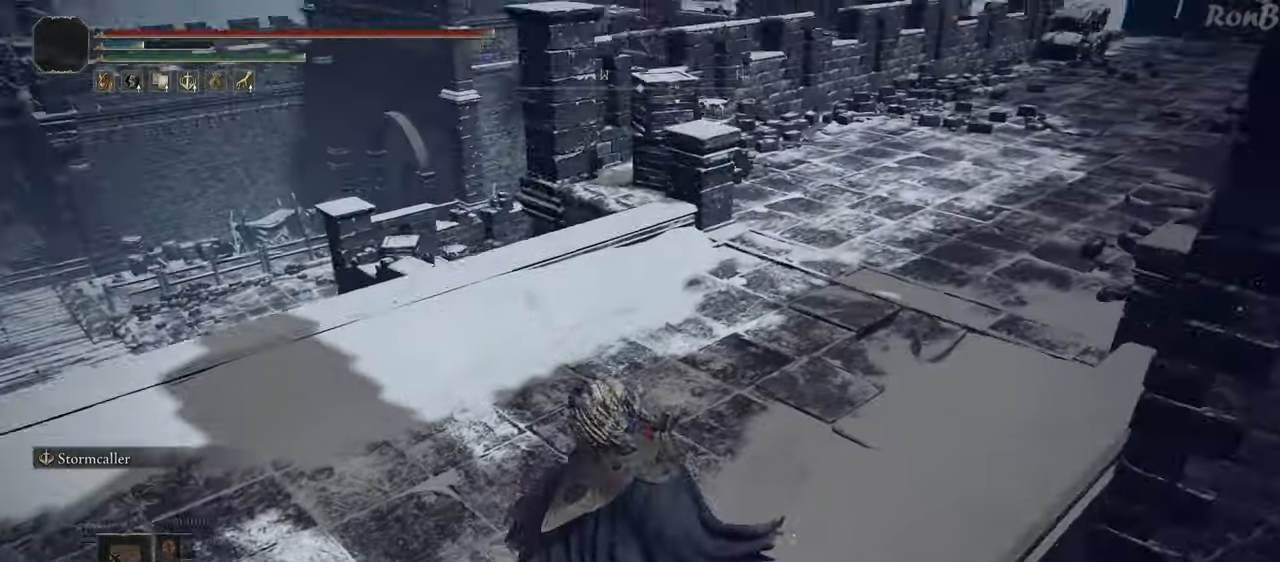
{"dt_ms": 500, "buttons": ["R1"], "left_stick": "up-right", "right_stick": "center", "events": [[100, "right_stick", "up-right"], [383, "right_stick", "center"]]}
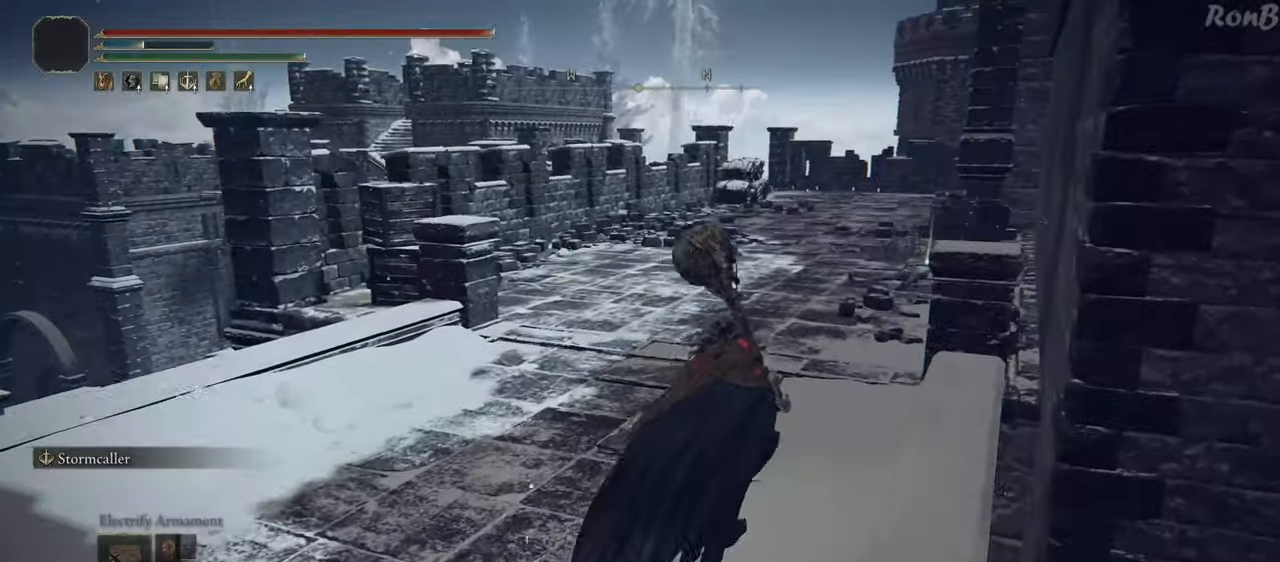
{"dt_ms": 500, "buttons": ["R1"], "left_stick": "up", "right_stick": "center", "events": [[50, "left_stick", "up"]]}
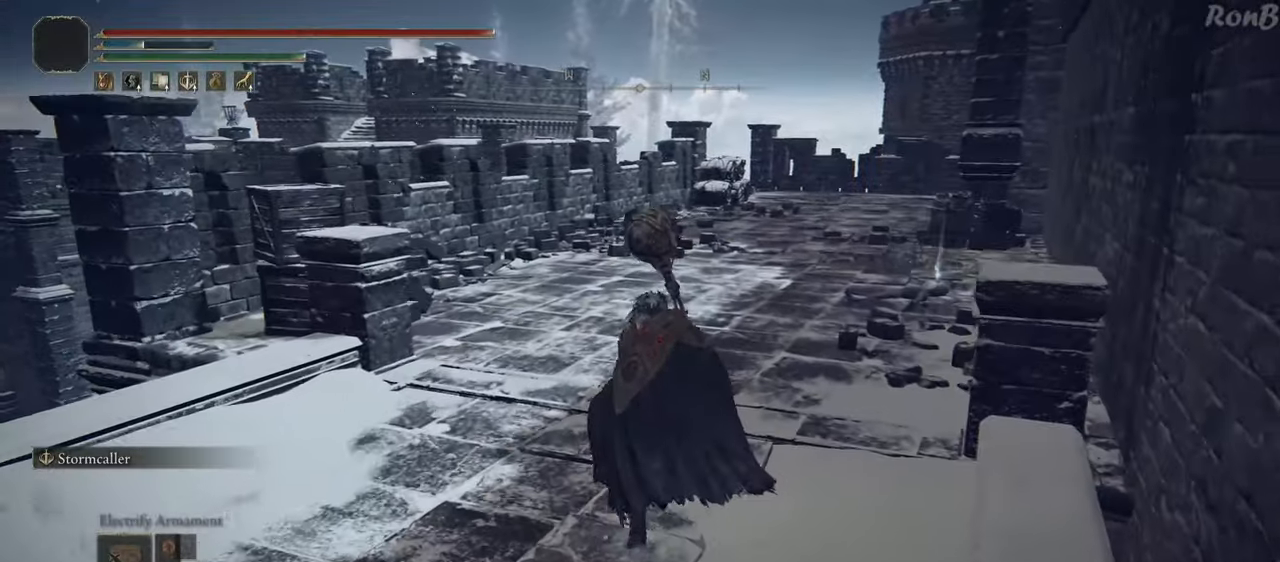
{"dt_ms": 500, "buttons": ["R1"], "left_stick": "up", "right_stick": "center", "events": []}
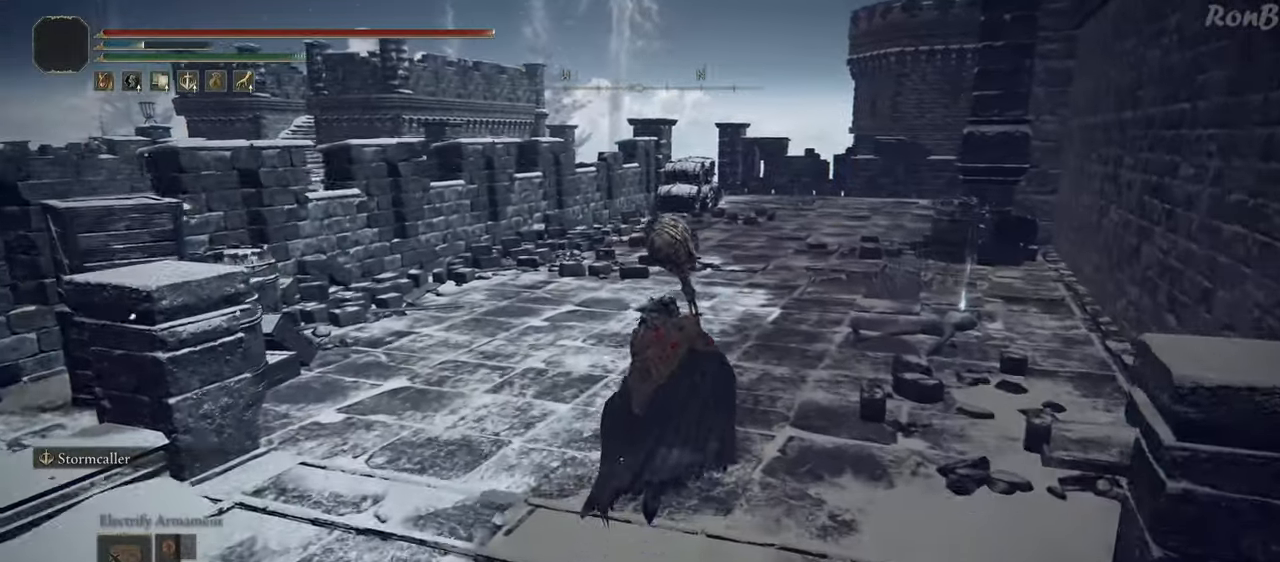
{"dt_ms": 500, "buttons": ["R1"], "left_stick": "up", "right_stick": "center", "events": []}
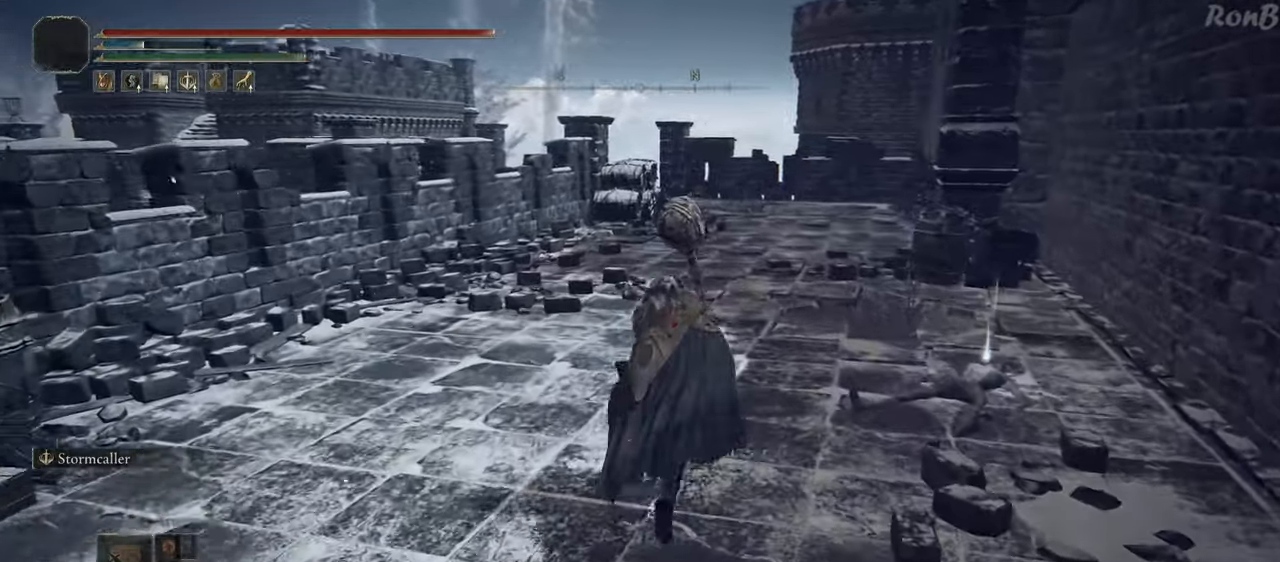
{"dt_ms": 500, "buttons": ["R1"], "left_stick": "up", "right_stick": "center", "events": []}